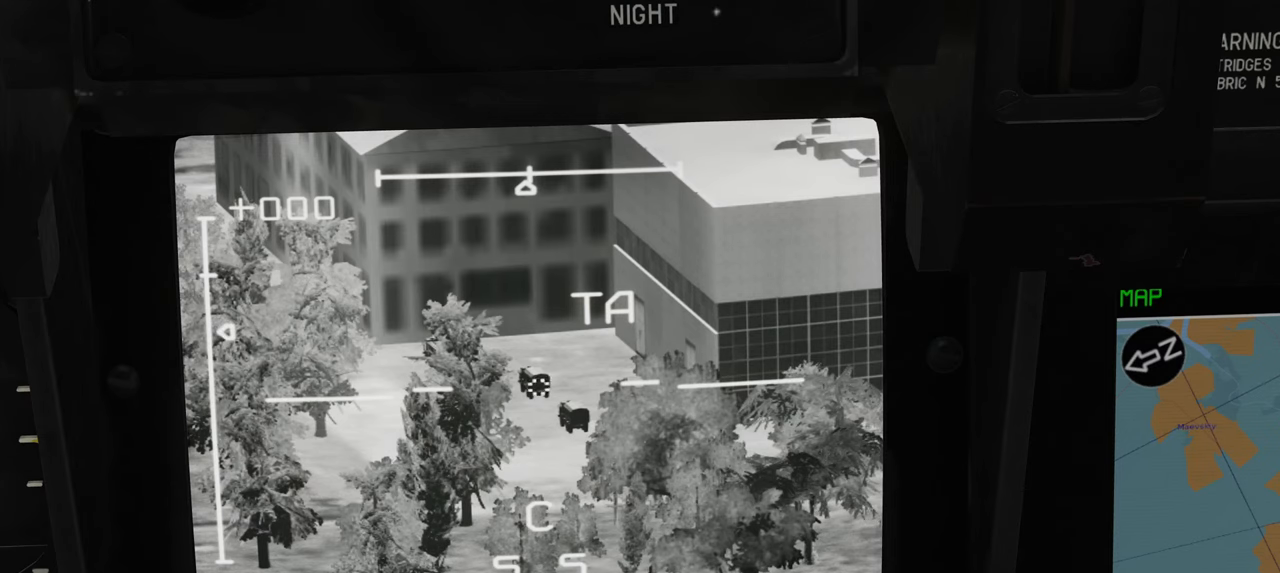
Gameplay with a controller (Xbox layout); each line is a JSON object with the inputs held at the frame after it. "events" lists button and stick changes between this image and that frame as [ms after this image, input, new state], when the widget could be followed in between.
{"buttons": ["L1", "R3"], "left_stick": "center", "right_stick": "down-left", "events": [[217, "R3", "down"], [417, "right_stick", "down-left"]]}
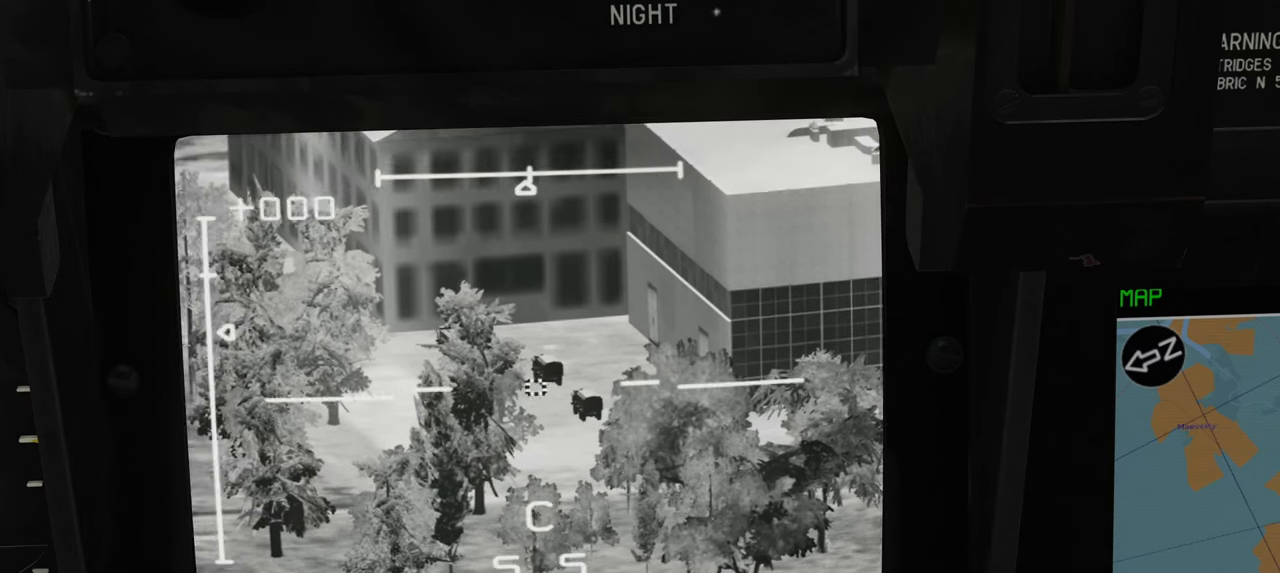
{"buttons": ["A", "L1"], "left_stick": "center", "right_stick": "center", "events": [[150, "R3", "up"], [250, "right_stick", "left"], [367, "right_stick", "center"], [500, "A", "down"]]}
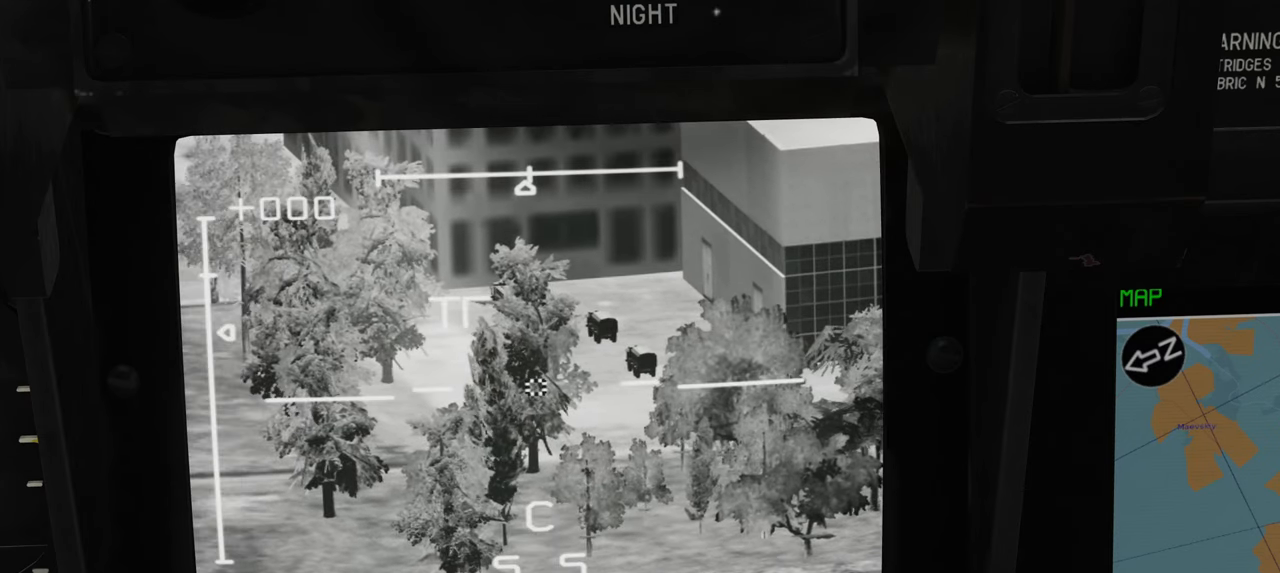
{"buttons": ["L1"], "left_stick": "center", "right_stick": "center", "events": [[83, "A", "up"]]}
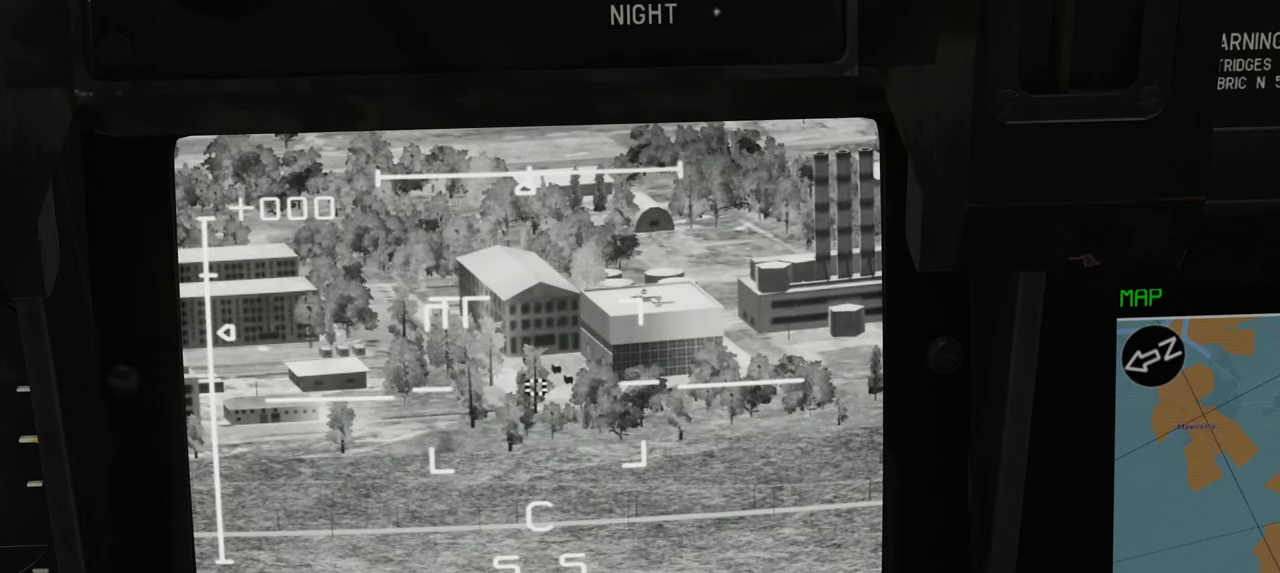
{"buttons": ["L1"], "left_stick": "center", "right_stick": "left", "events": [[17, "right_stick", "left"]]}
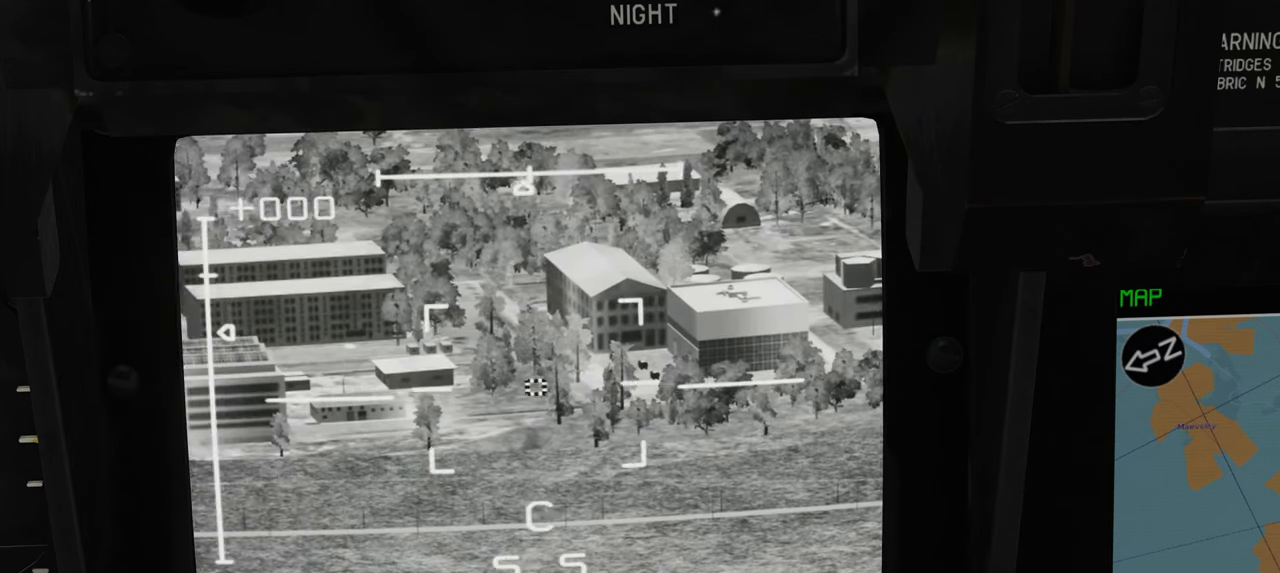
{"buttons": ["L1"], "left_stick": "center", "right_stick": "left", "events": []}
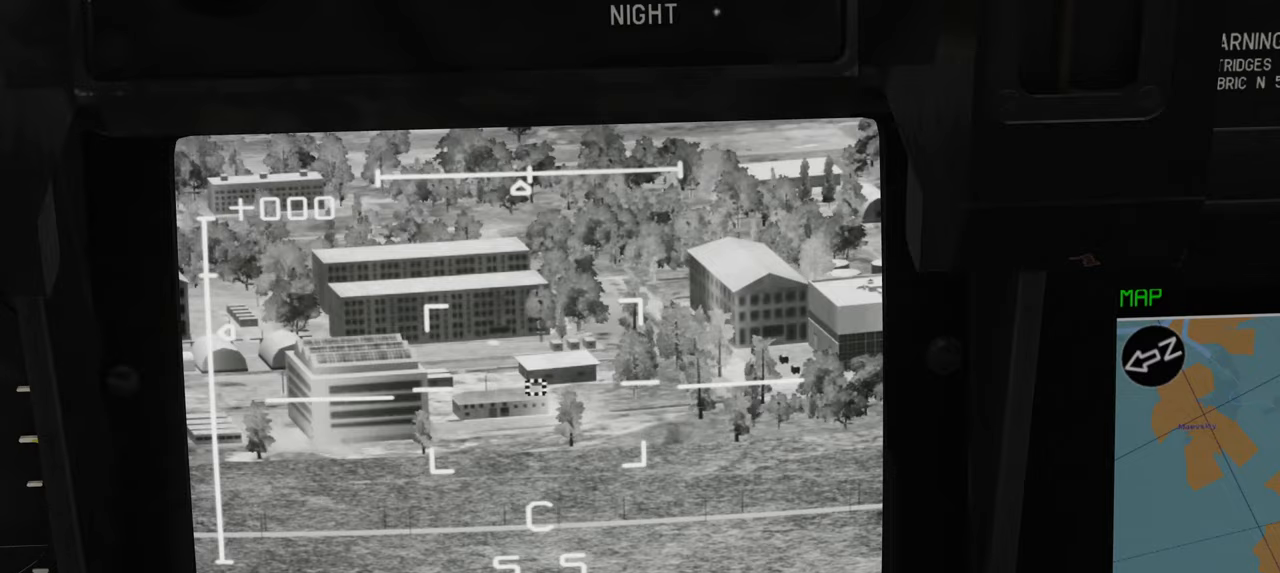
{"buttons": ["L1"], "left_stick": "center", "right_stick": "left", "events": []}
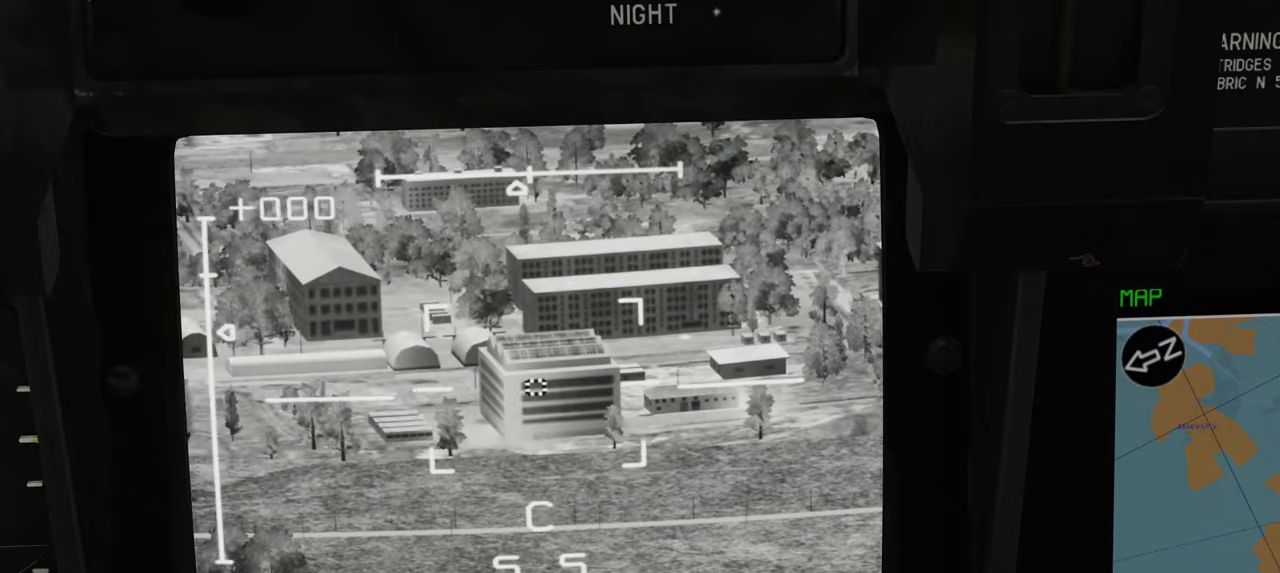
{"buttons": ["L1"], "left_stick": "center", "right_stick": "left", "events": []}
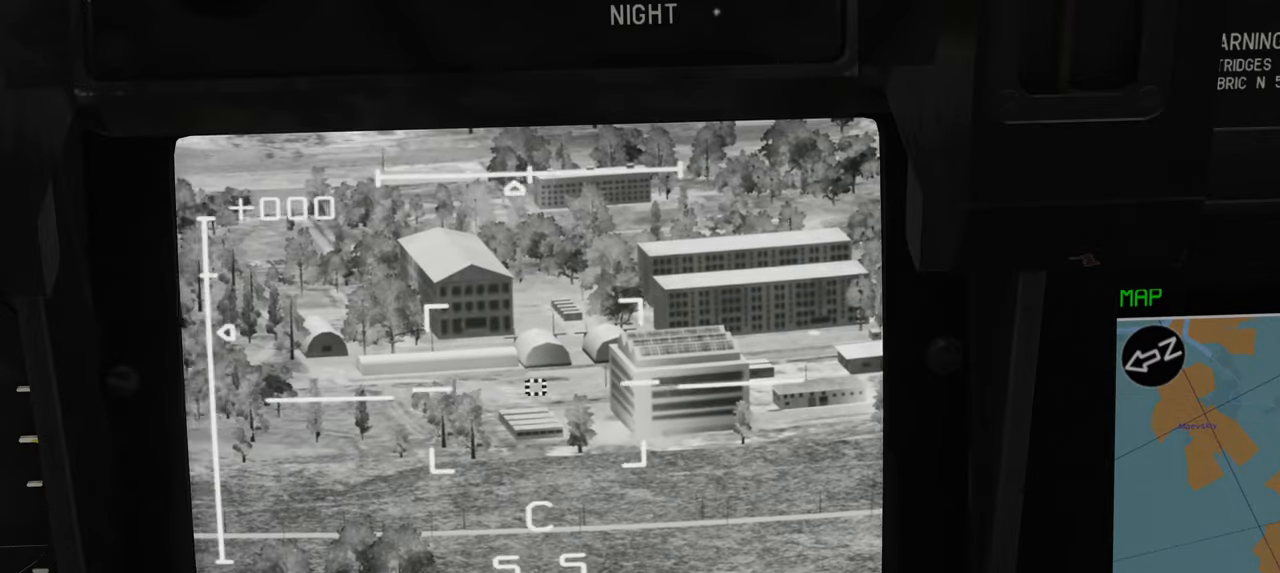
{"buttons": ["L1"], "left_stick": "center", "right_stick": "left", "events": []}
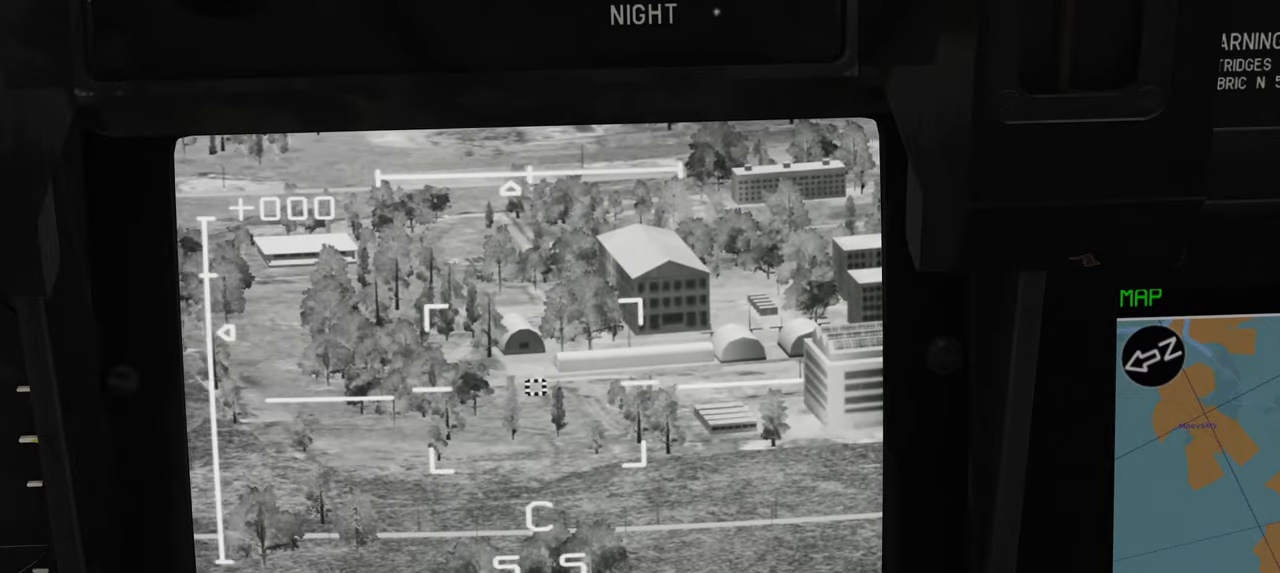
{"buttons": ["L1"], "left_stick": "center", "right_stick": "up-left", "events": [[50, "right_stick", "center"], [383, "right_stick", "up-left"]]}
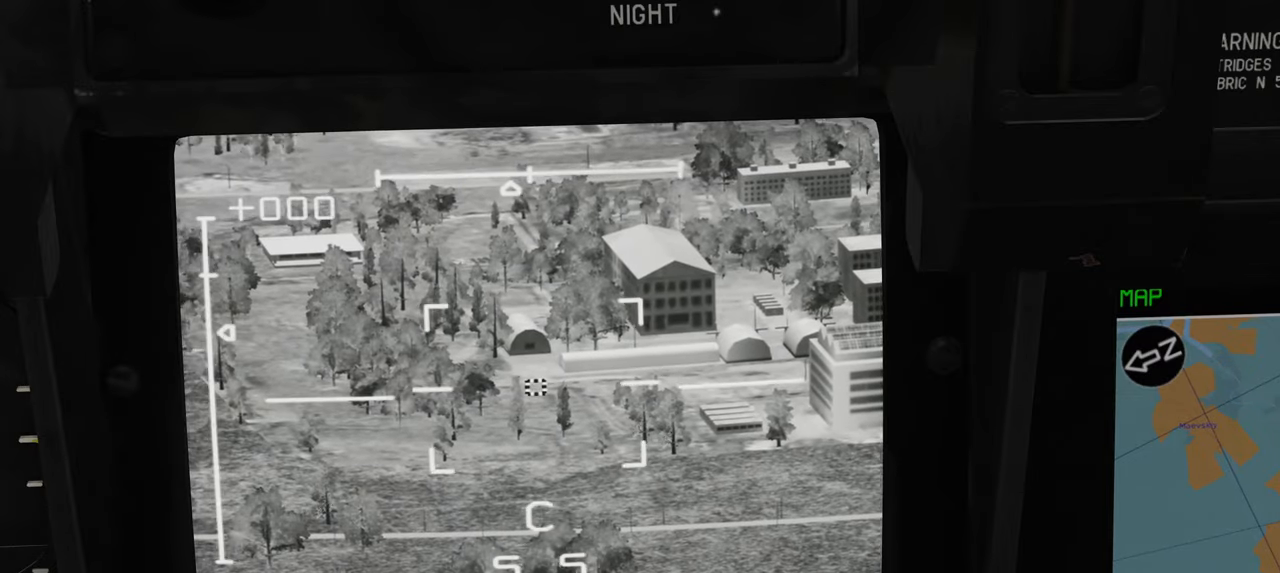
{"buttons": ["L1"], "left_stick": "center", "right_stick": "up-left", "events": []}
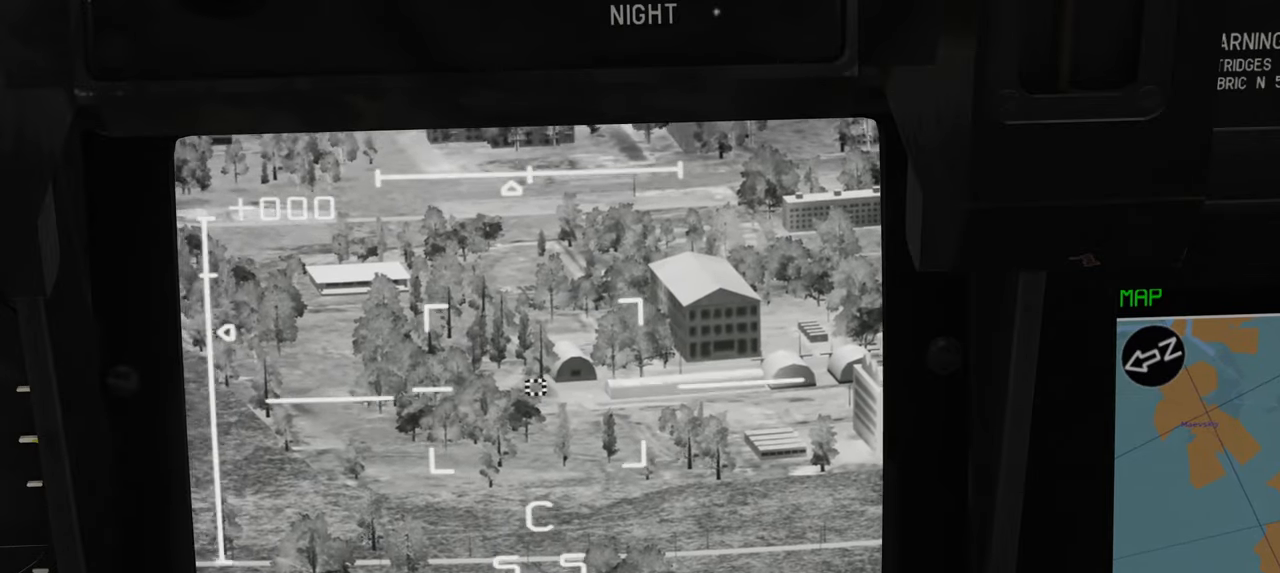
{"buttons": ["L1"], "left_stick": "center", "right_stick": "up-left", "events": []}
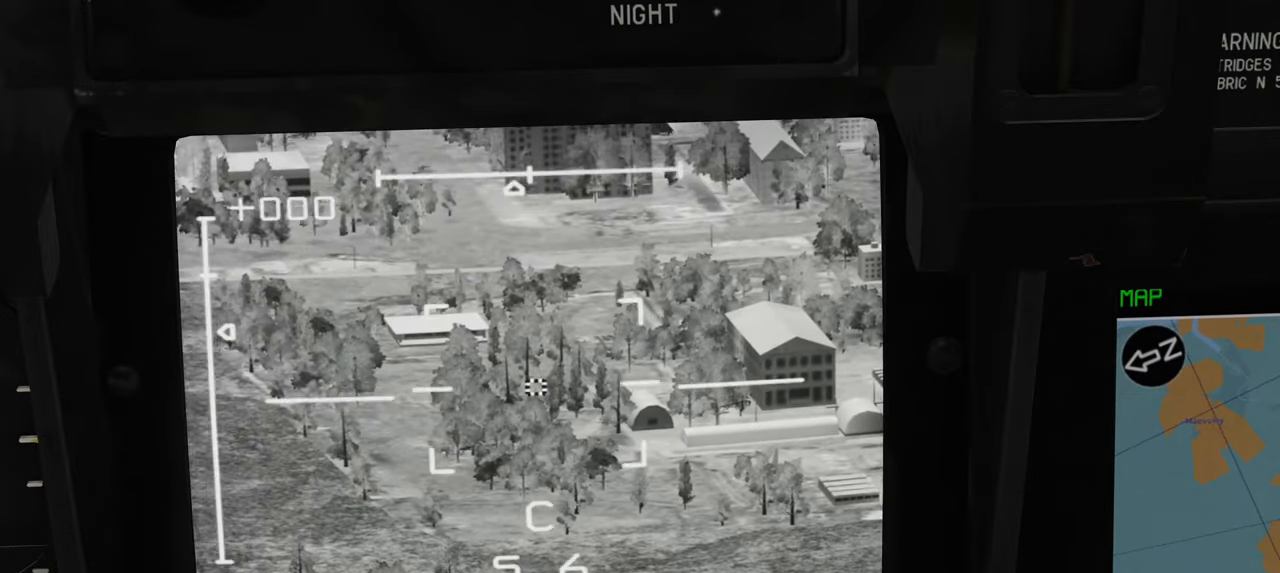
{"buttons": ["L1"], "left_stick": "center", "right_stick": "center", "events": [[367, "right_stick", "center"]]}
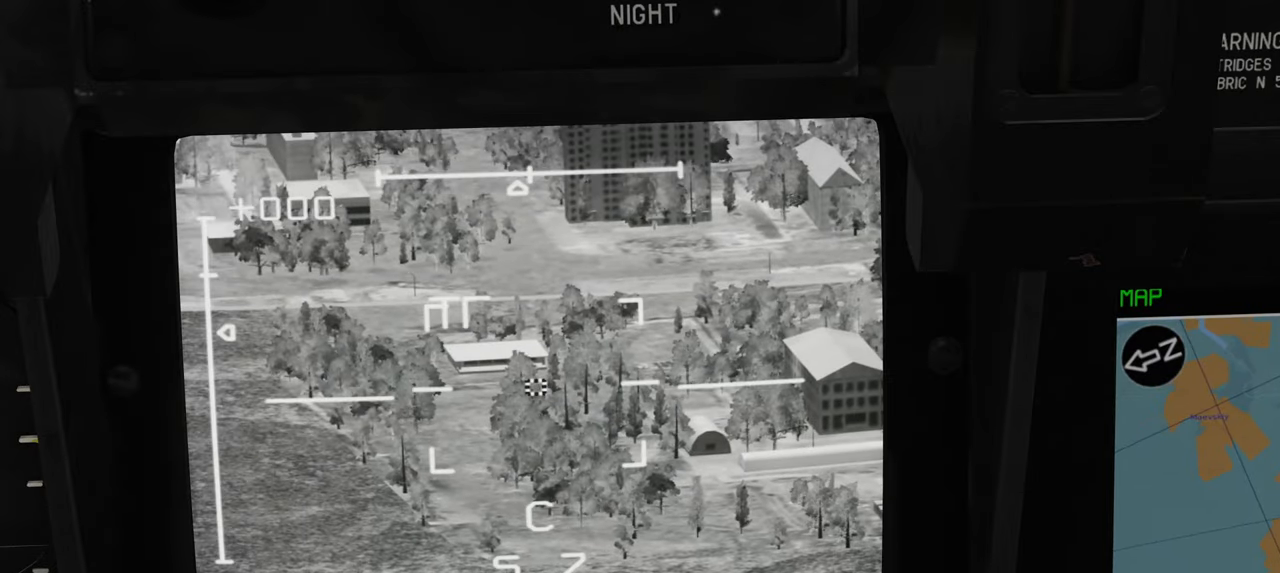
{"buttons": ["L1"], "left_stick": "center", "right_stick": "left", "events": [[283, "right_stick", "left"]]}
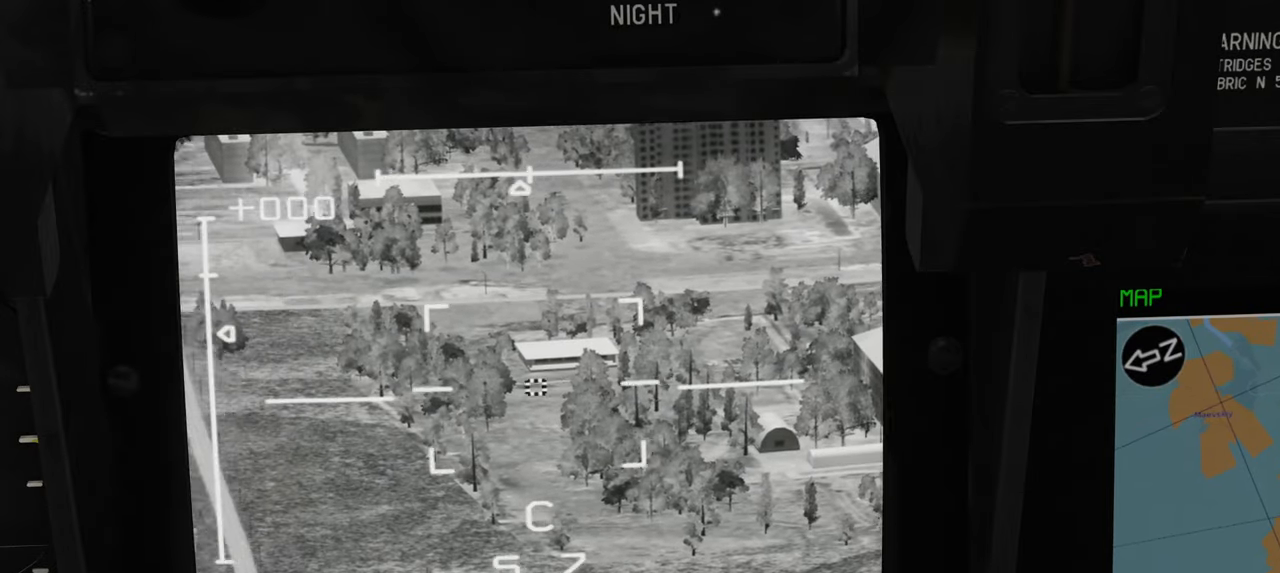
{"buttons": ["L1"], "left_stick": "center", "right_stick": "center", "events": [[300, "right_stick", "center"]]}
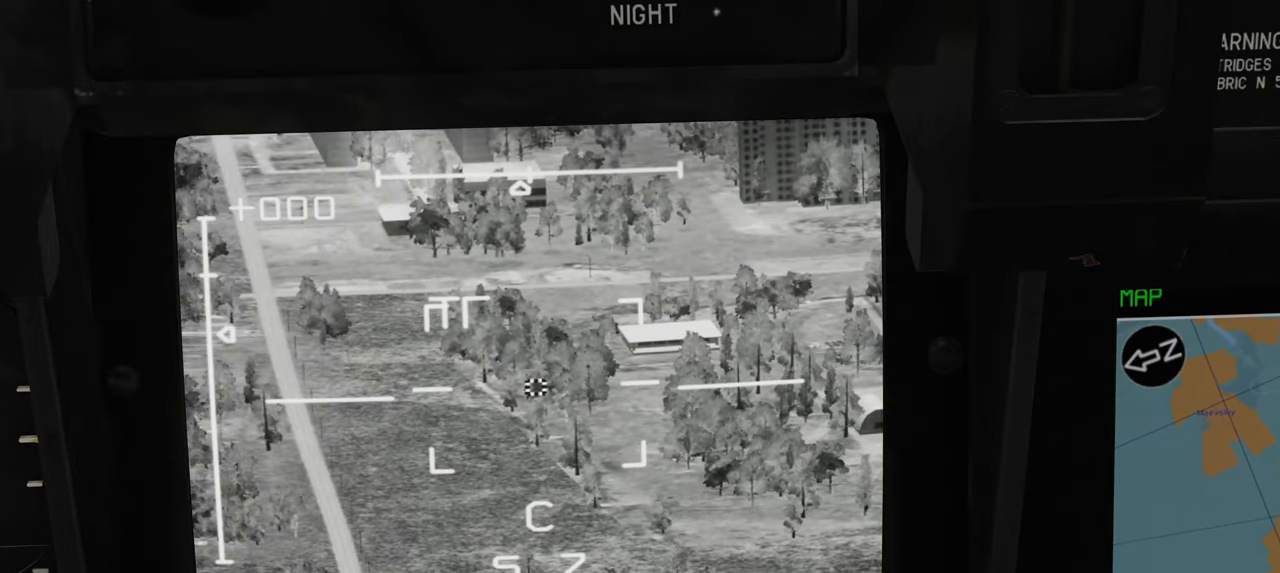
{"buttons": ["L1"], "left_stick": "center", "right_stick": "down-left", "events": [[167, "right_stick", "down-left"]]}
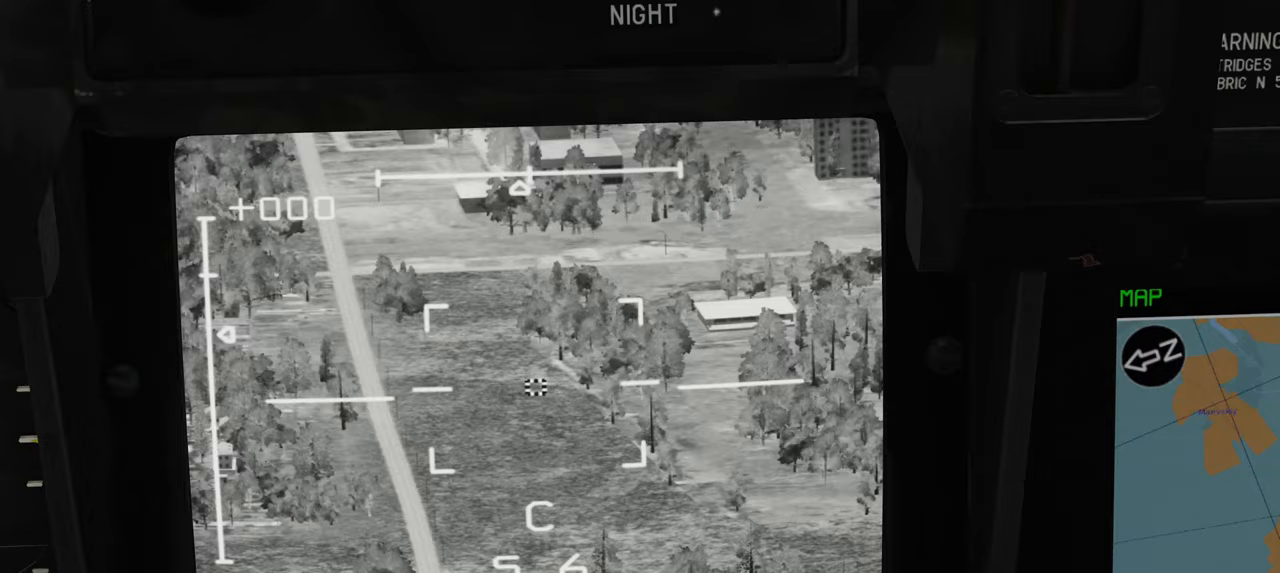
{"buttons": ["L1"], "left_stick": "center", "right_stick": "center", "events": [[150, "right_stick", "center"]]}
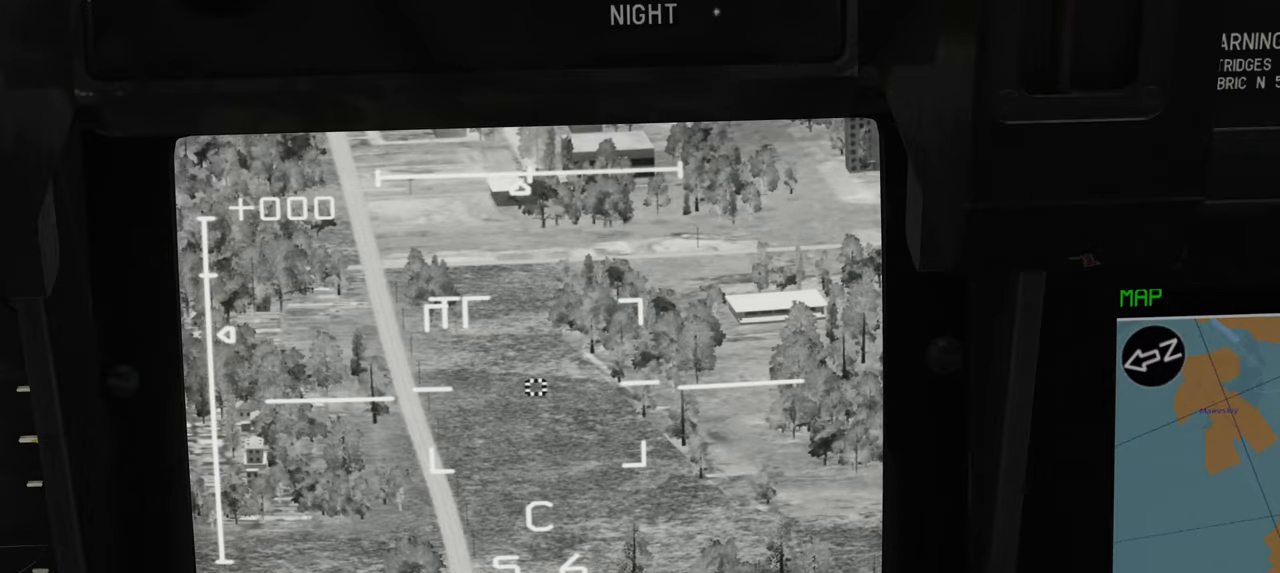
{"buttons": ["L1"], "left_stick": "center", "right_stick": "left", "events": [[33, "right_stick", "right"], [283, "right_stick", "left"]]}
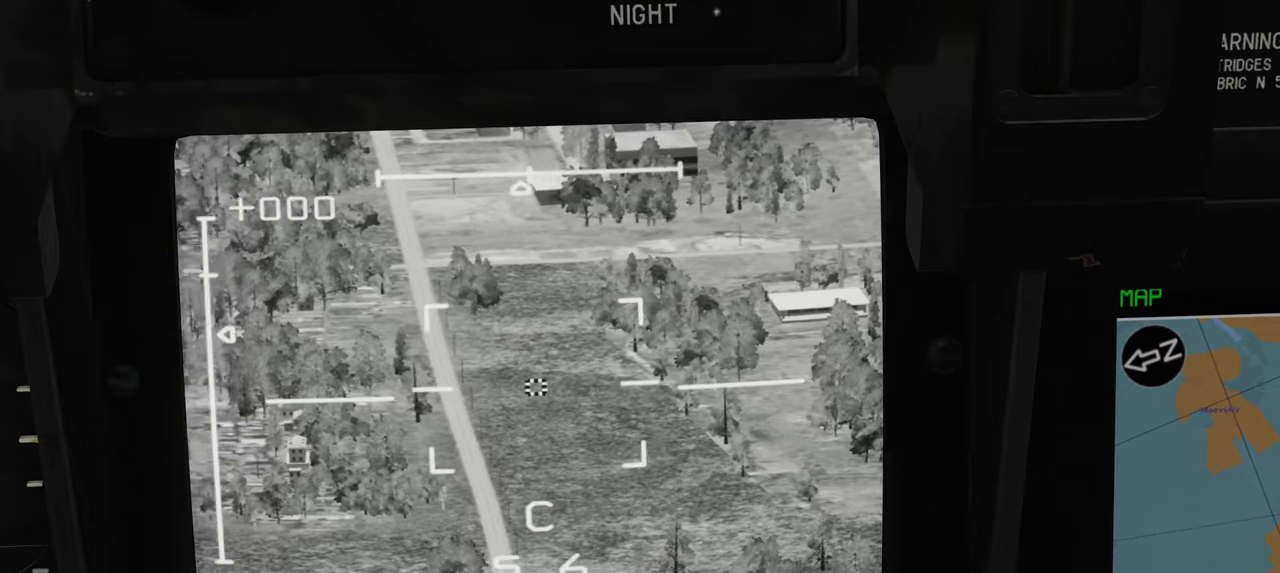
{"buttons": ["L1"], "left_stick": "center", "right_stick": "up-left", "events": [[117, "right_stick", "up-left"]]}
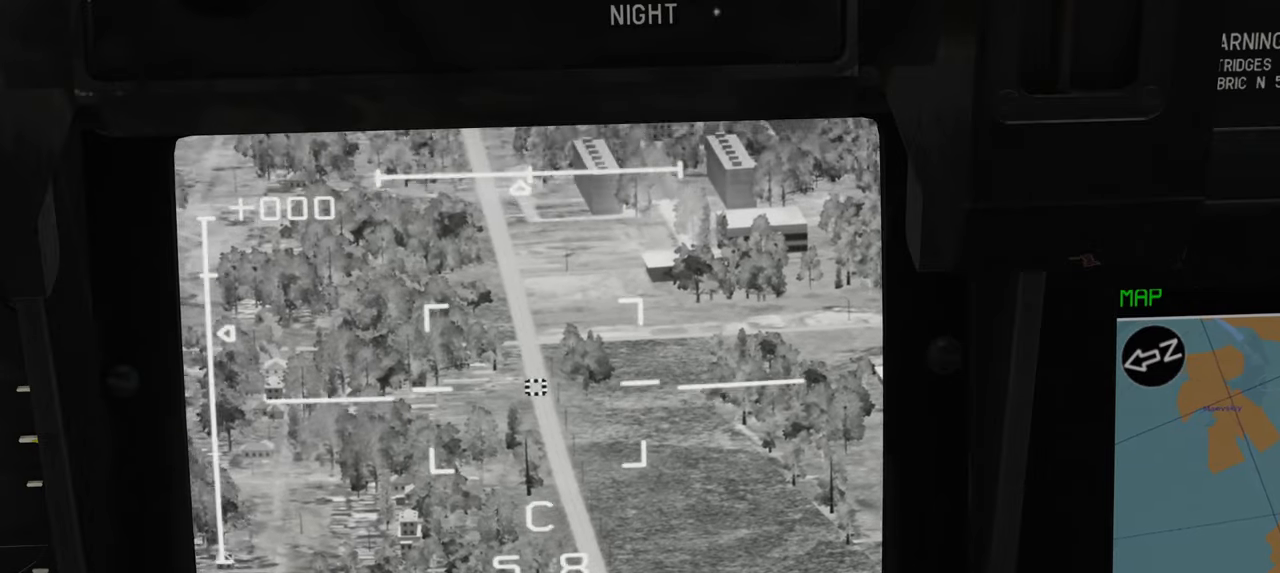
{"buttons": ["L1"], "left_stick": "center", "right_stick": "up-left", "events": []}
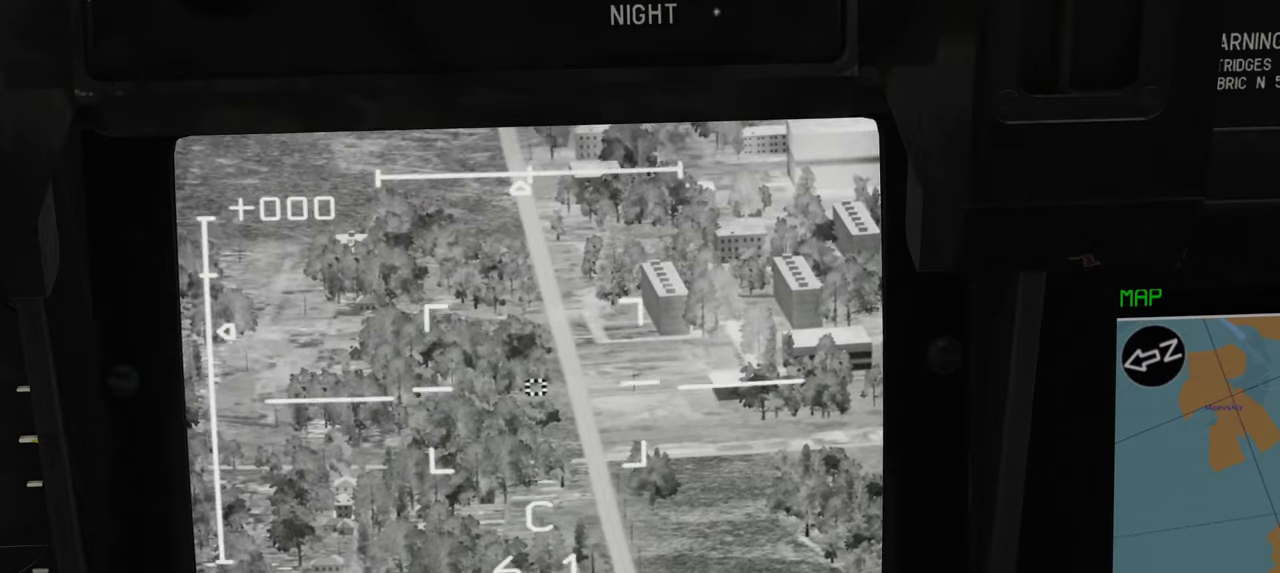
{"buttons": ["L1"], "left_stick": "center", "right_stick": "up-left", "events": []}
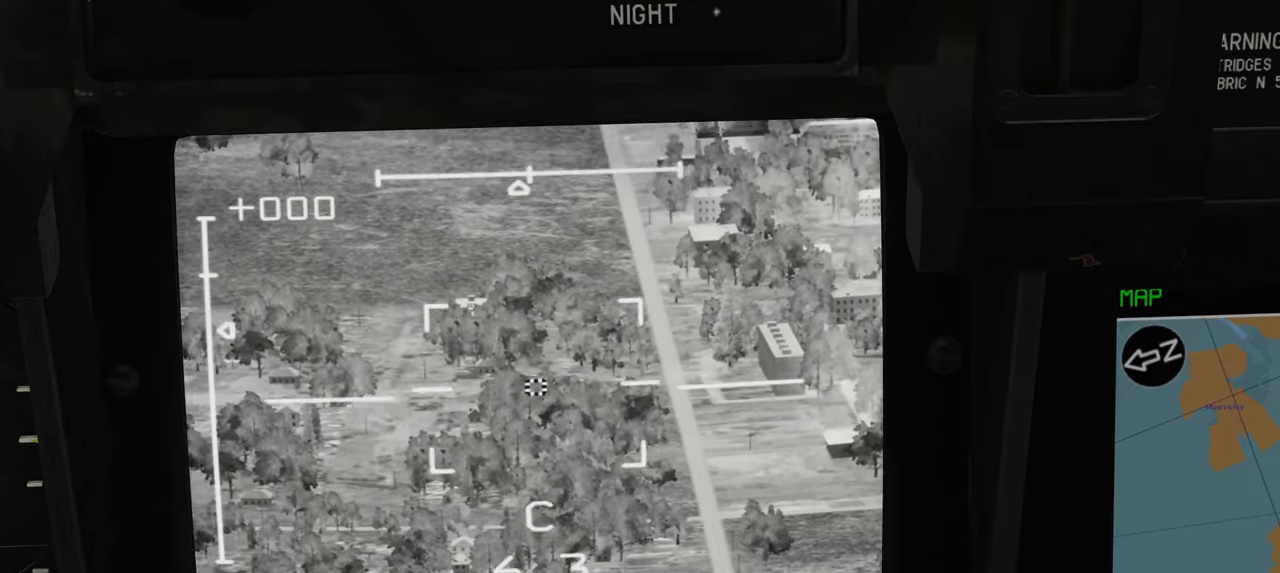
{"buttons": ["L1"], "left_stick": "center", "right_stick": "up-left", "events": []}
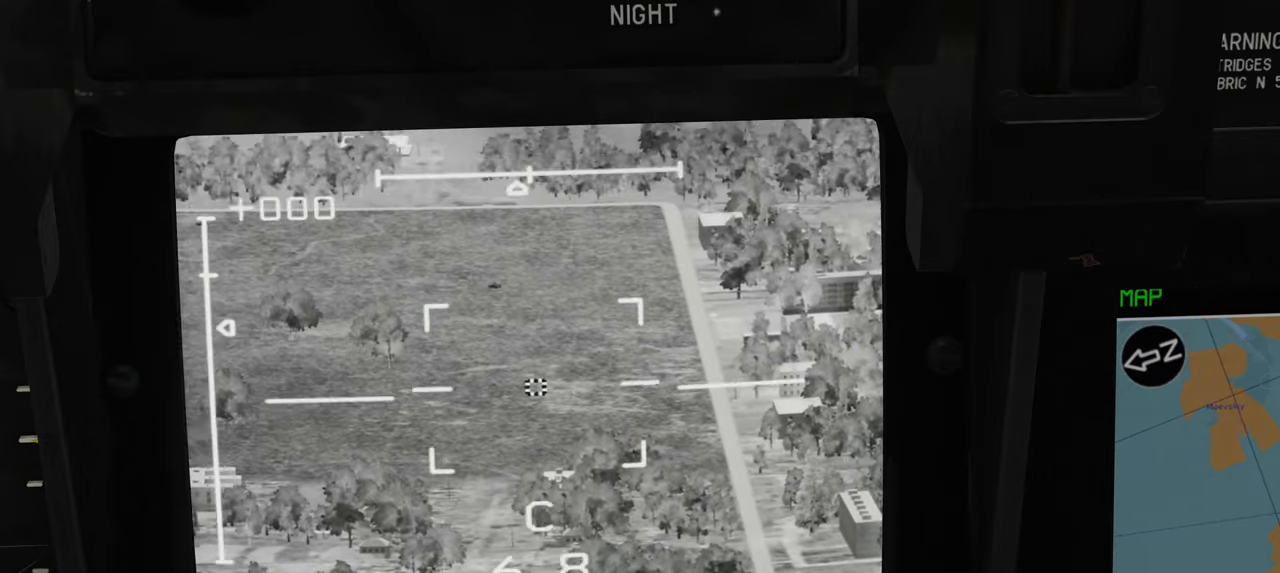
{"buttons": ["L1"], "left_stick": "center", "right_stick": "center", "events": [[317, "right_stick", "center"]]}
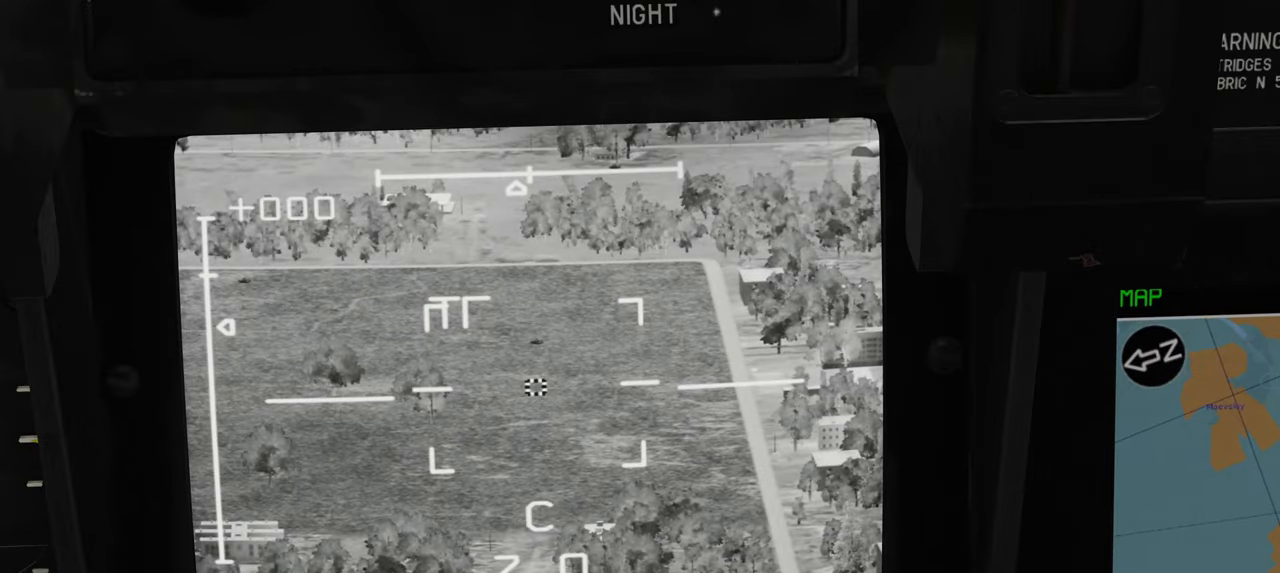
{"buttons": ["L1"], "left_stick": "center", "right_stick": "down-left", "events": [[267, "right_stick", "down-left"]]}
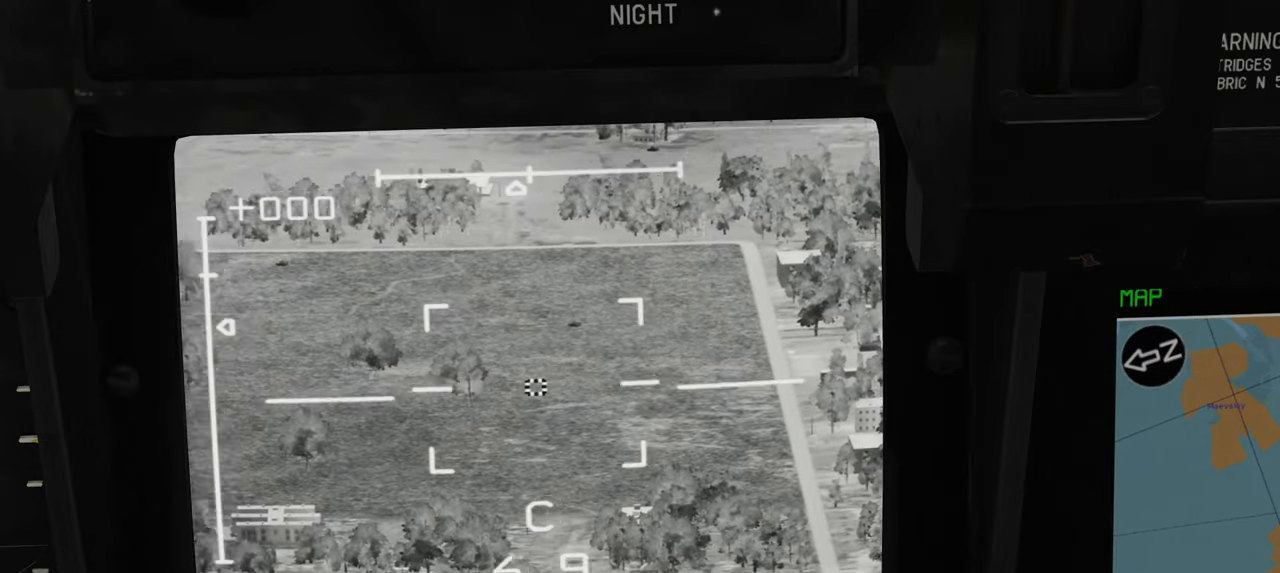
{"buttons": ["L1"], "left_stick": "center", "right_stick": "center", "events": [[67, "right_stick", "down"], [367, "right_stick", "center"]]}
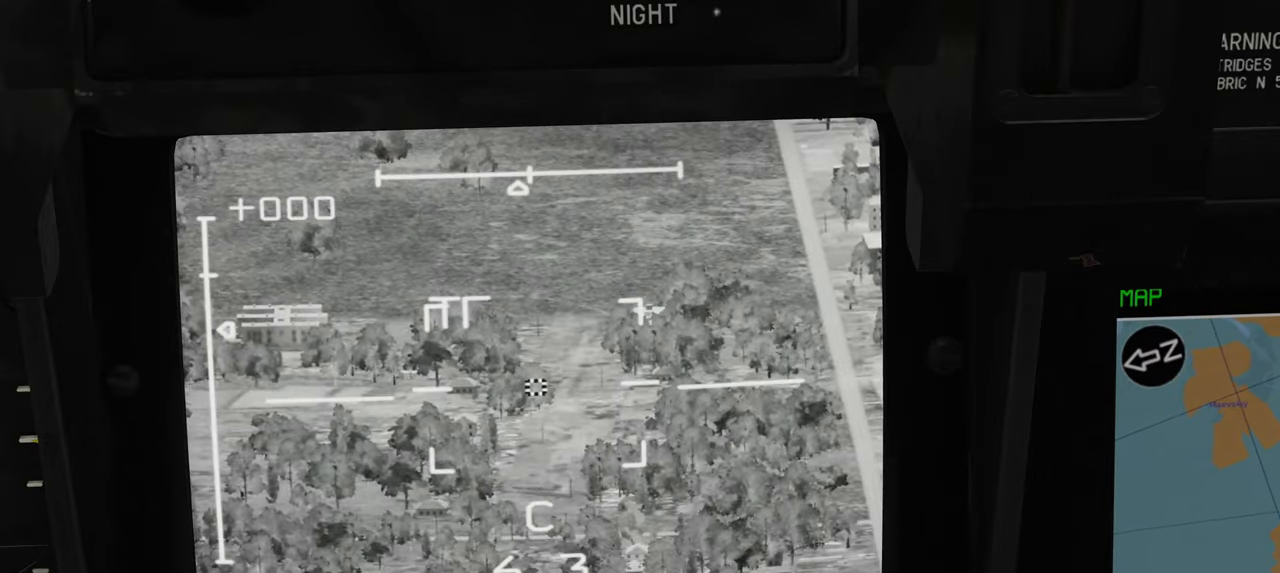
{"buttons": ["L1"], "left_stick": "center", "right_stick": "center", "events": [[50, "right_stick", "down"], [400, "right_stick", "center"]]}
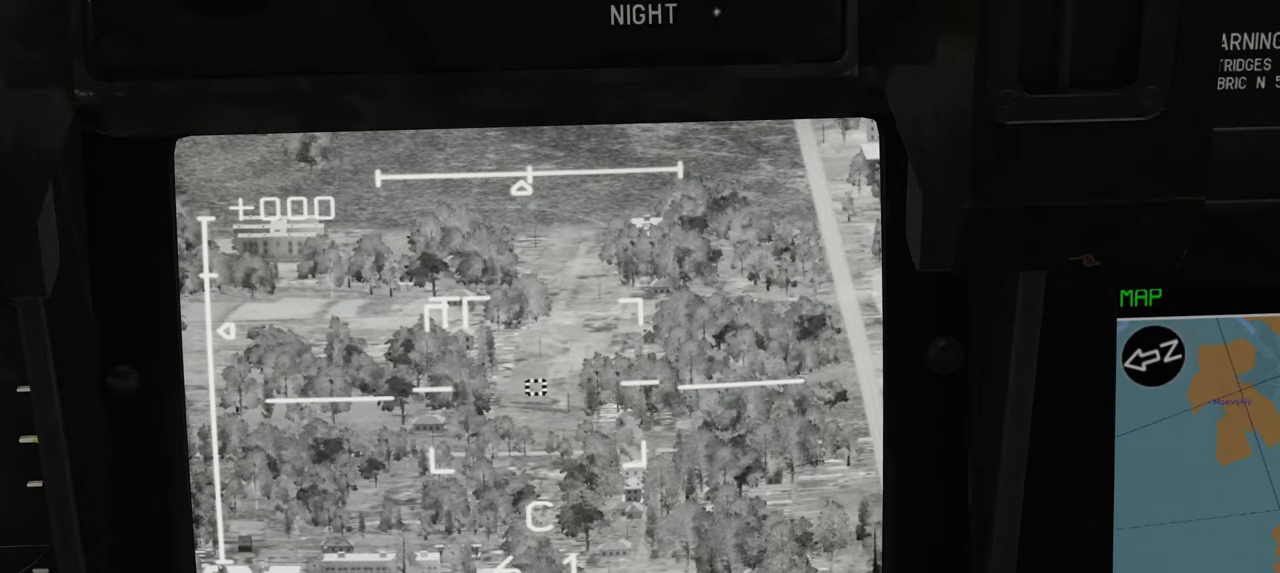
{"buttons": ["L1"], "left_stick": "center", "right_stick": "down-right", "events": [[333, "right_stick", "down-right"]]}
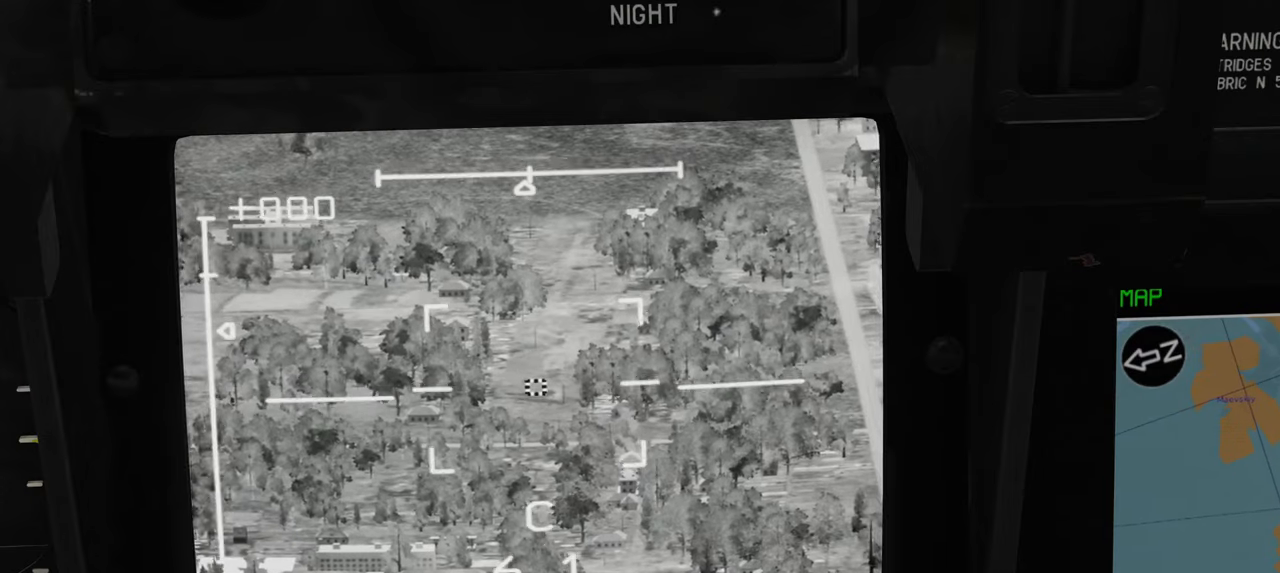
{"buttons": ["L1"], "left_stick": "center", "right_stick": "left", "events": [[83, "right_stick", "down-left"], [300, "right_stick", "left"]]}